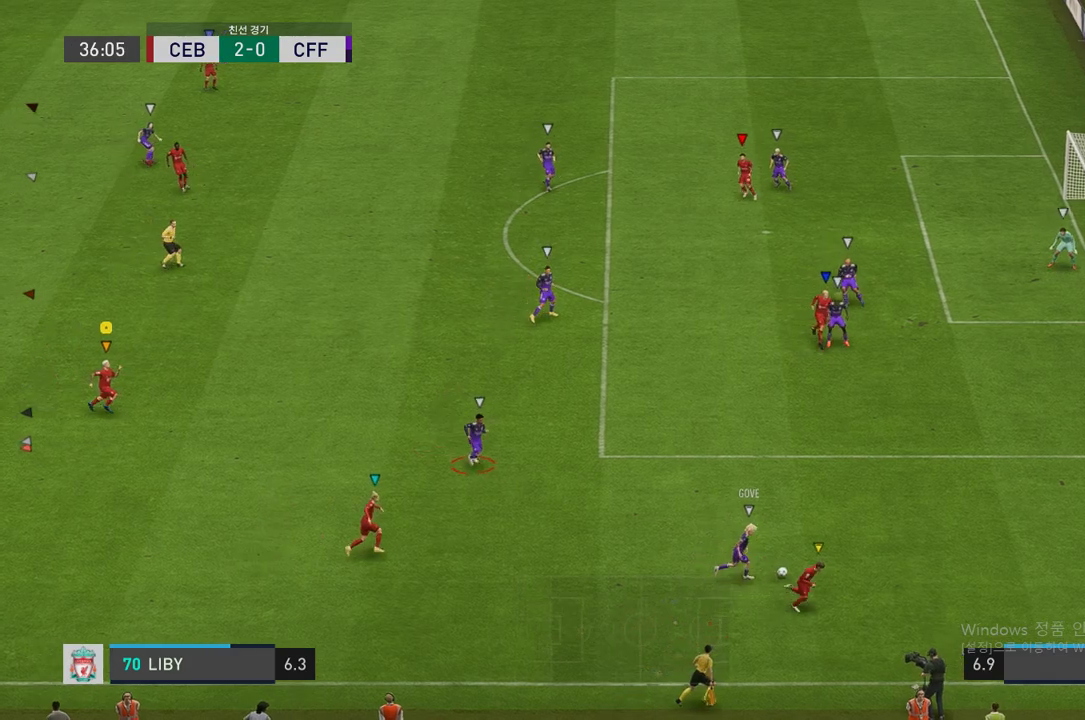
Gameplay with a controller (Xbox layout); each line is a JSON object with the inputs held at the frame after it. "events" lists button and stick changes between this image and that frame as [ms after this image, input, new state], when the widget could be followed in between. Not read: L3.
{"buttons": ["R2"], "left_stick": "right", "right_stick": "center", "events": [[50, "left_stick", "down-right"], [201, "left_stick", "center"], [386, "left_stick", "right"]]}
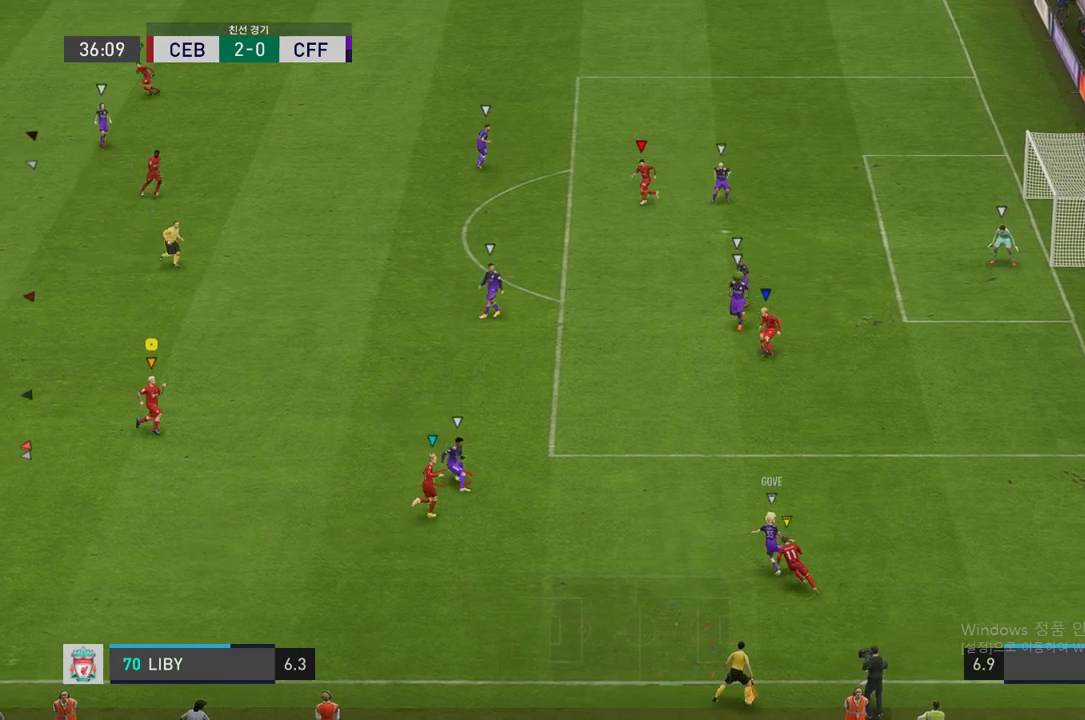
{"buttons": ["R2"], "left_stick": "up-left", "right_stick": "center", "events": [[336, "left_stick", "up"], [437, "left_stick", "up-left"]]}
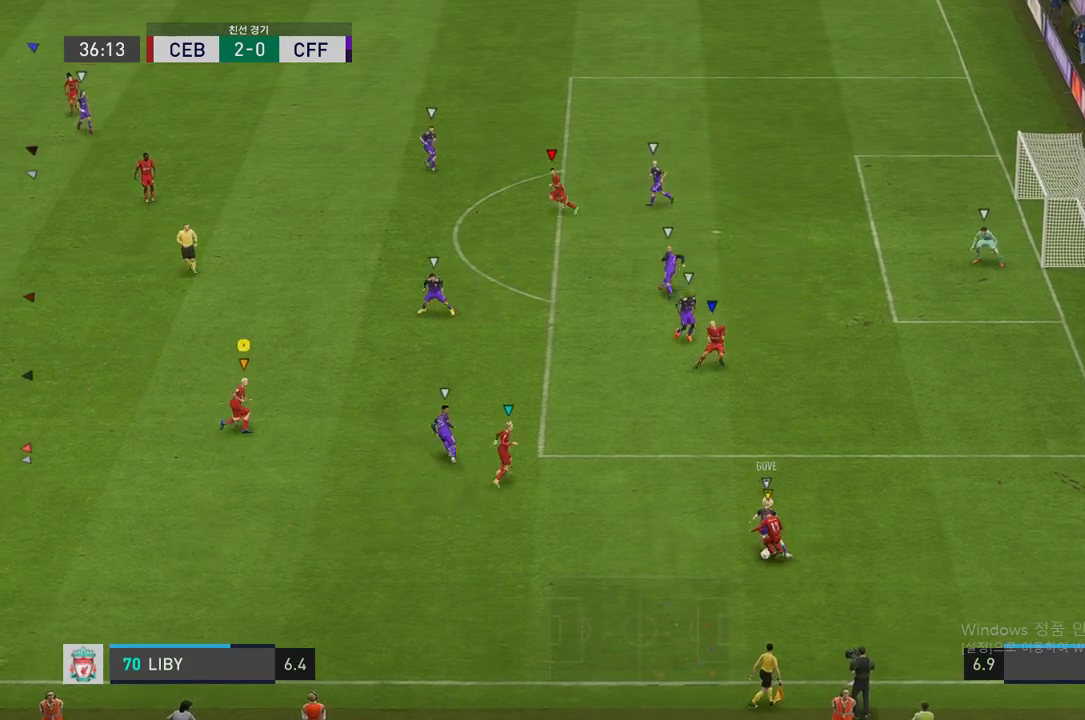
{"buttons": ["L2", "R2"], "left_stick": "down-left", "right_stick": "center", "events": [[67, "L2", "down"], [487, "left_stick", "down-left"]]}
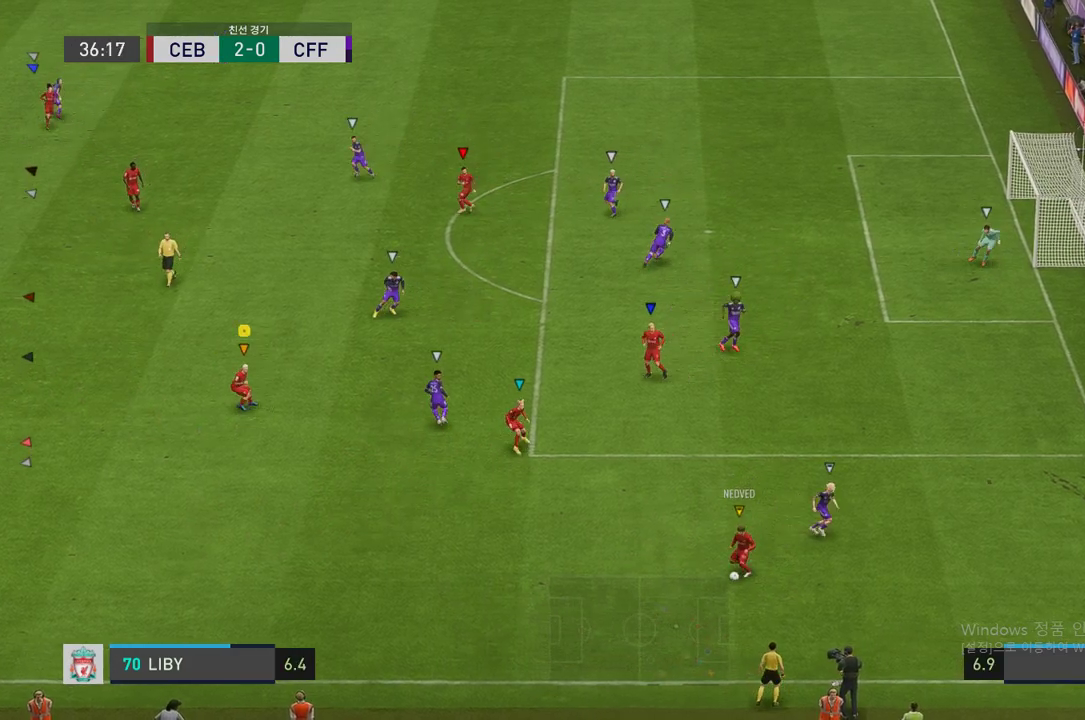
{"buttons": ["L2"], "left_stick": "down", "right_stick": "center", "events": [[219, "left_stick", "down"], [252, "R2", "up"]]}
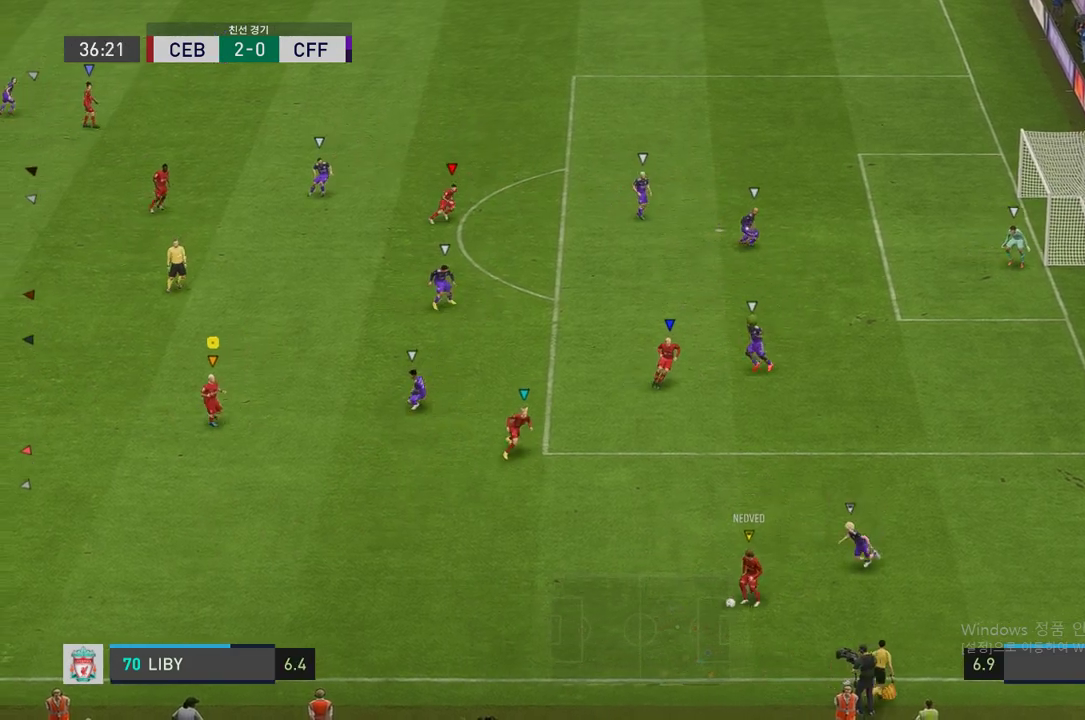
{"buttons": ["L2"], "left_stick": "up-right", "right_stick": "center", "events": [[50, "left_stick", "down-left"], [437, "left_stick", "center"], [487, "left_stick", "up-right"]]}
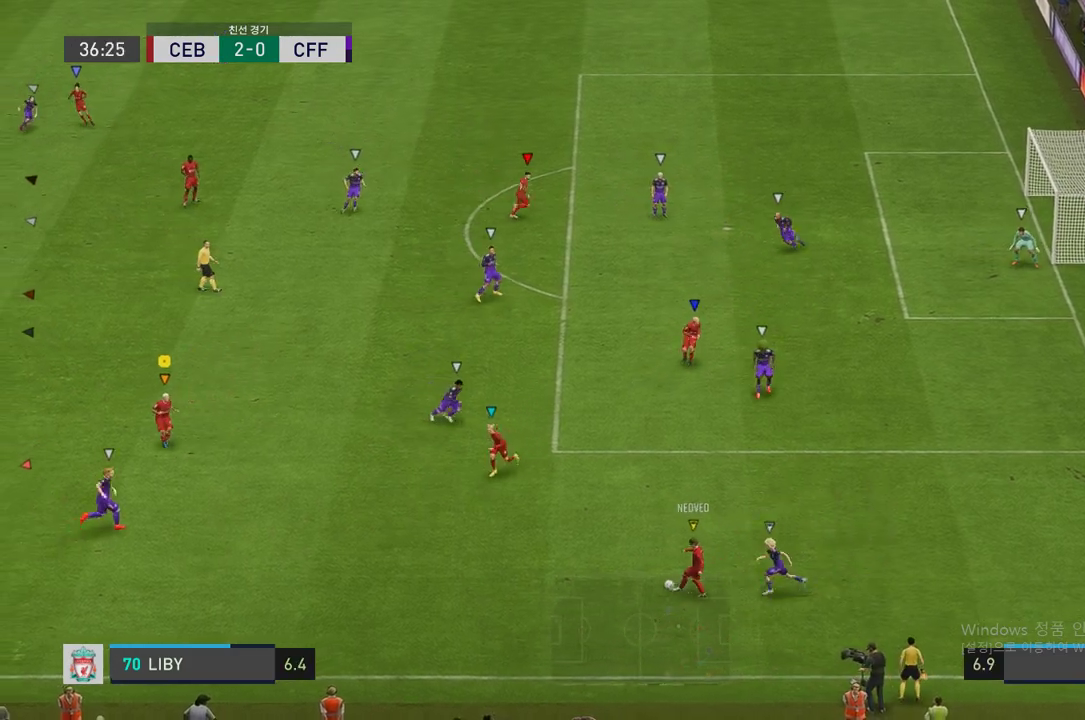
{"buttons": ["L2", "R2"], "left_stick": "up-right", "right_stick": "center", "events": [[34, "R2", "down"], [84, "R2", "up"], [269, "R2", "down"]]}
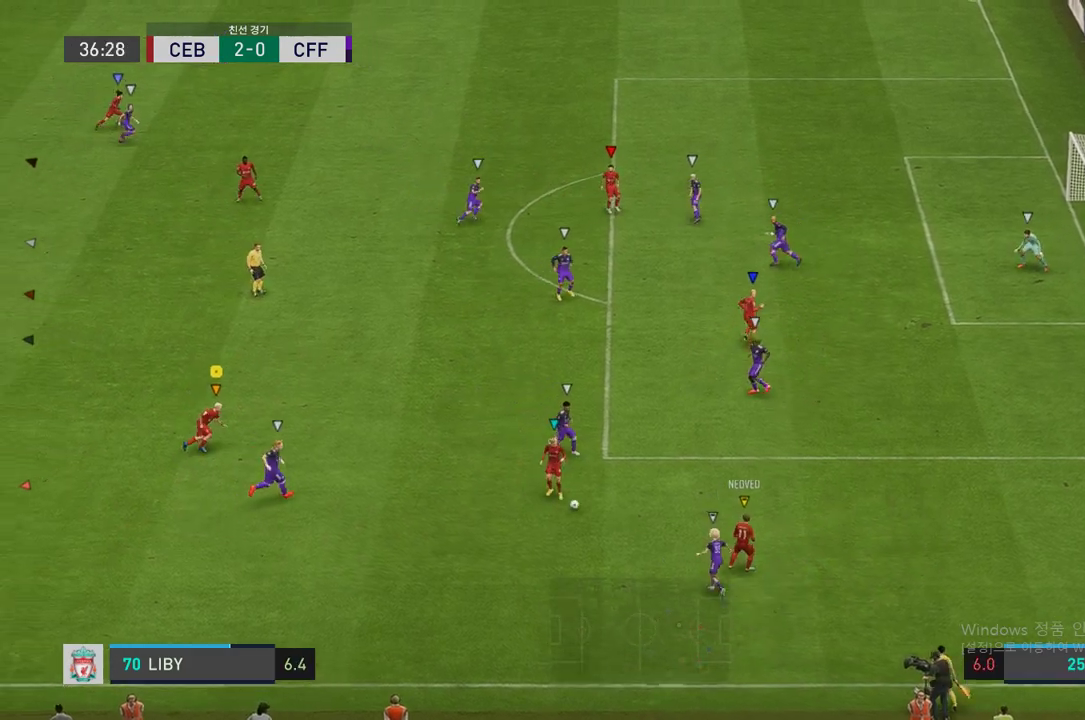
{"buttons": ["R2"], "left_stick": "up-right", "right_stick": "center", "events": [[219, "L2", "up"]]}
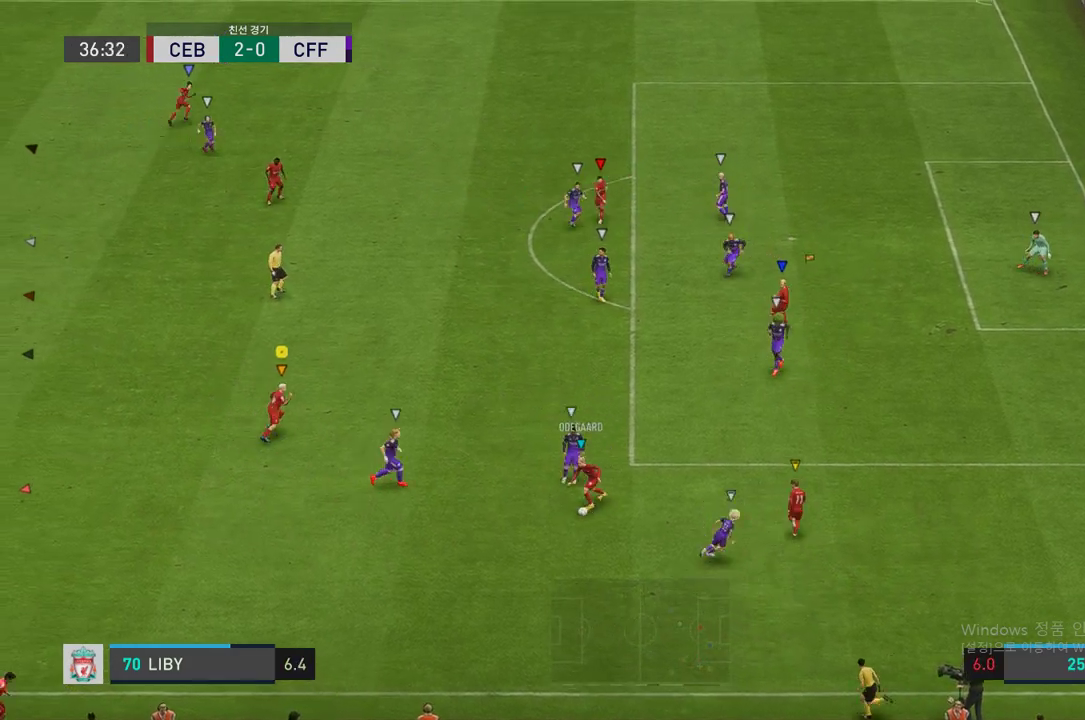
{"buttons": ["L2"], "left_stick": "down-left", "right_stick": "center", "events": [[67, "L2", "down"], [84, "R2", "up"], [235, "left_stick", "center"], [286, "left_stick", "left"], [387, "left_stick", "down-left"]]}
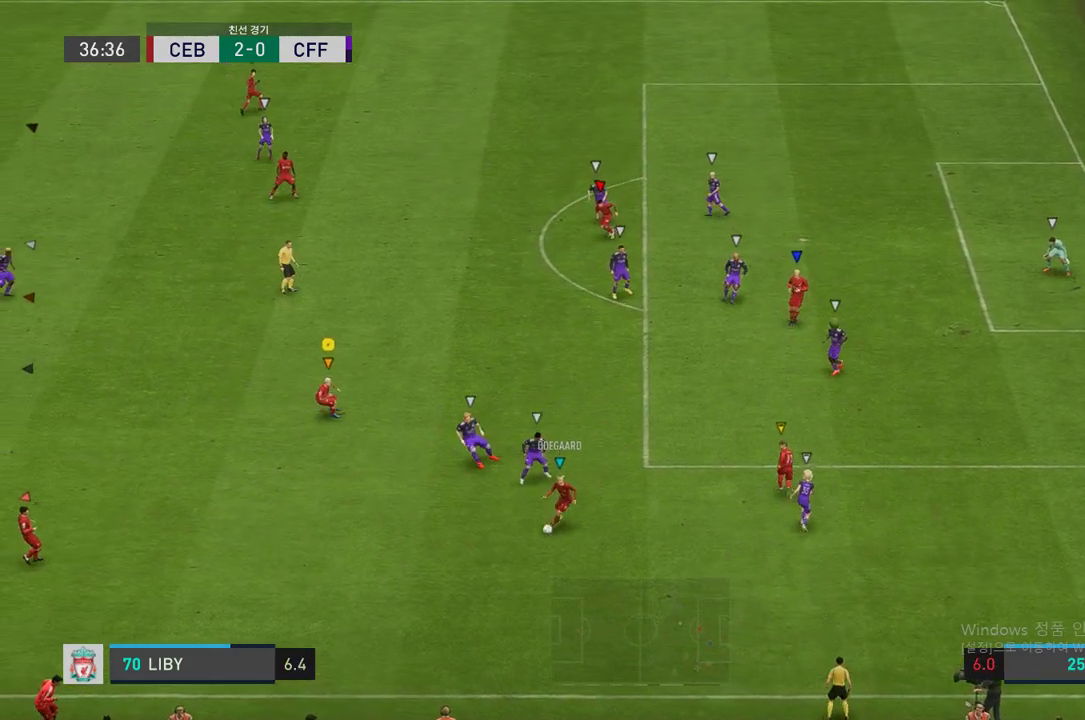
{"buttons": ["L2"], "left_stick": "center", "right_stick": "center", "events": [[369, "left_stick", "left"], [470, "left_stick", "center"]]}
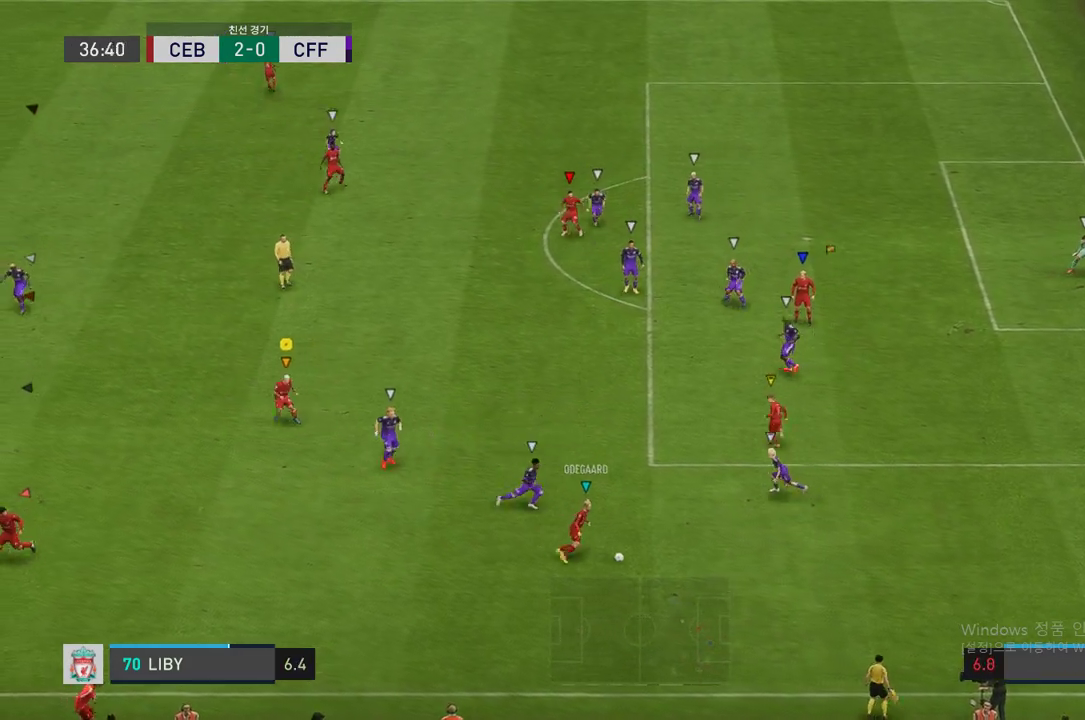
{"buttons": ["L2", "R2"], "left_stick": "up-right", "right_stick": "center", "events": [[67, "left_stick", "up"], [134, "left_stick", "up-right"], [151, "R2", "down"]]}
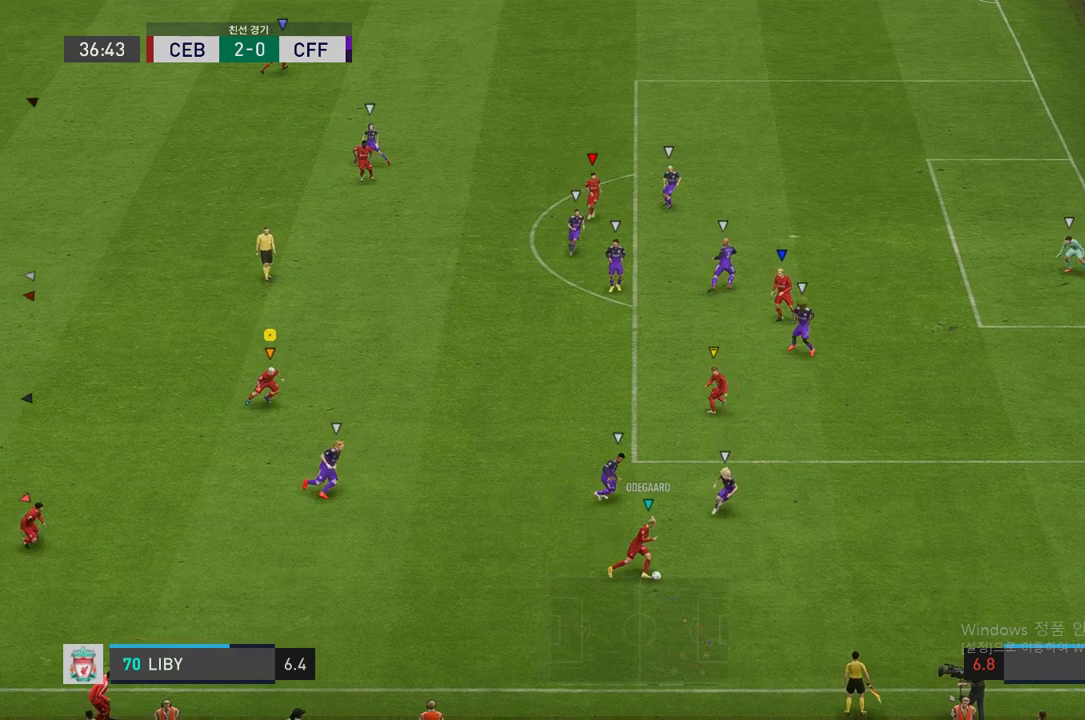
{"buttons": ["L2", "R2"], "left_stick": "right", "right_stick": "center", "events": [[135, "L2", "up"], [202, "left_stick", "right"], [438, "L2", "down"]]}
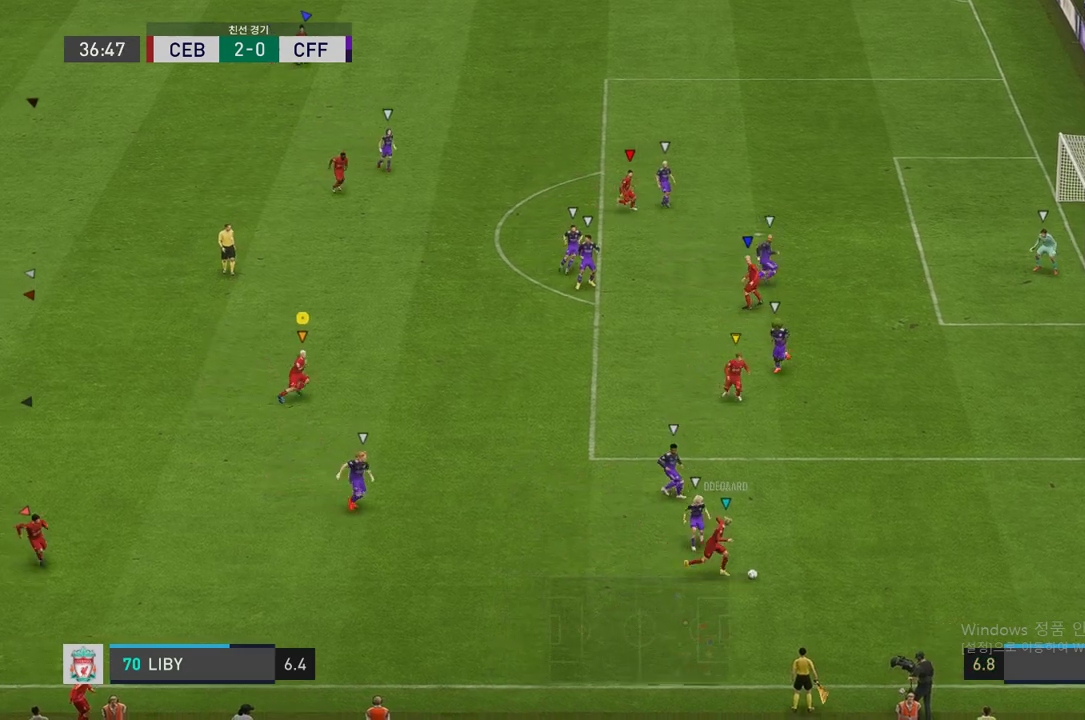
{"buttons": ["R2"], "left_stick": "right", "right_stick": "center", "events": [[218, "L2", "up"], [235, "R2", "up"], [454, "R2", "down"]]}
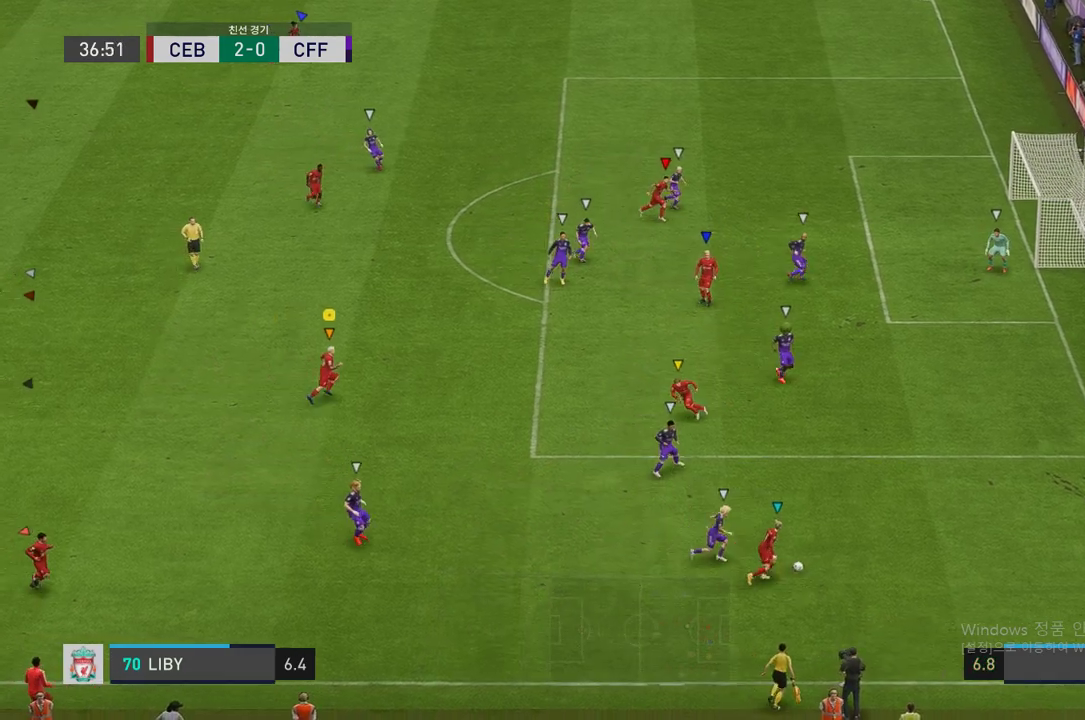
{"buttons": ["L2"], "left_stick": "up", "right_stick": "center", "events": [[370, "left_stick", "center"], [404, "R2", "up"], [438, "L2", "down"], [471, "left_stick", "up"]]}
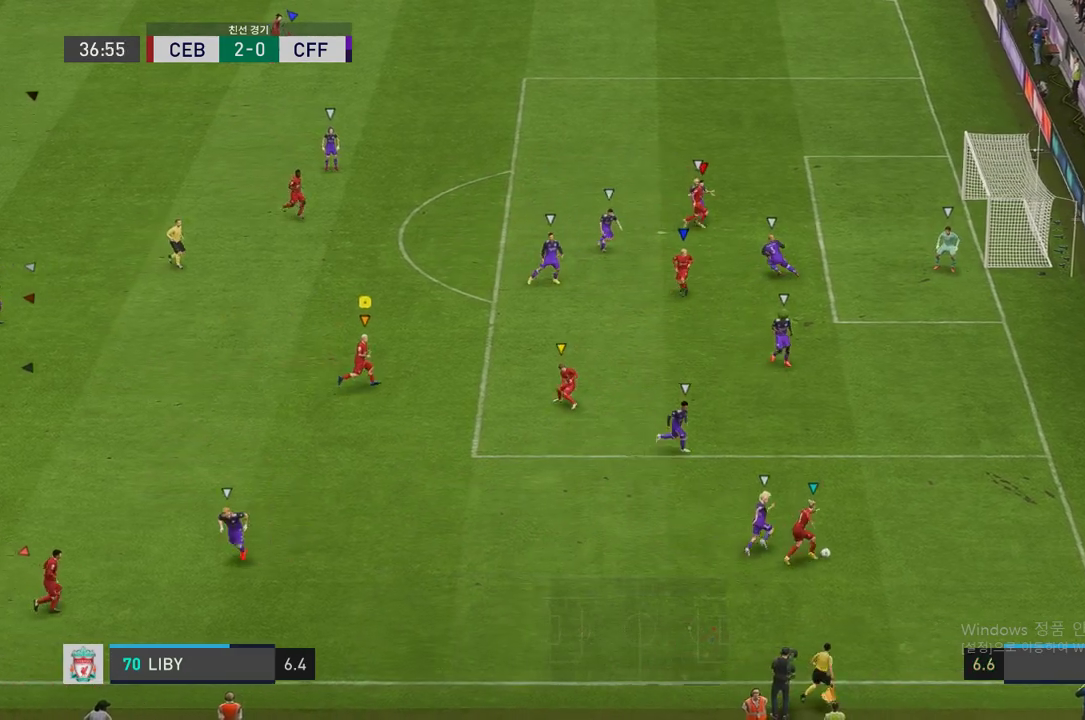
{"buttons": ["L2"], "left_stick": "down-left", "right_stick": "center", "events": [[67, "left_stick", "center"], [218, "left_stick", "down-left"]]}
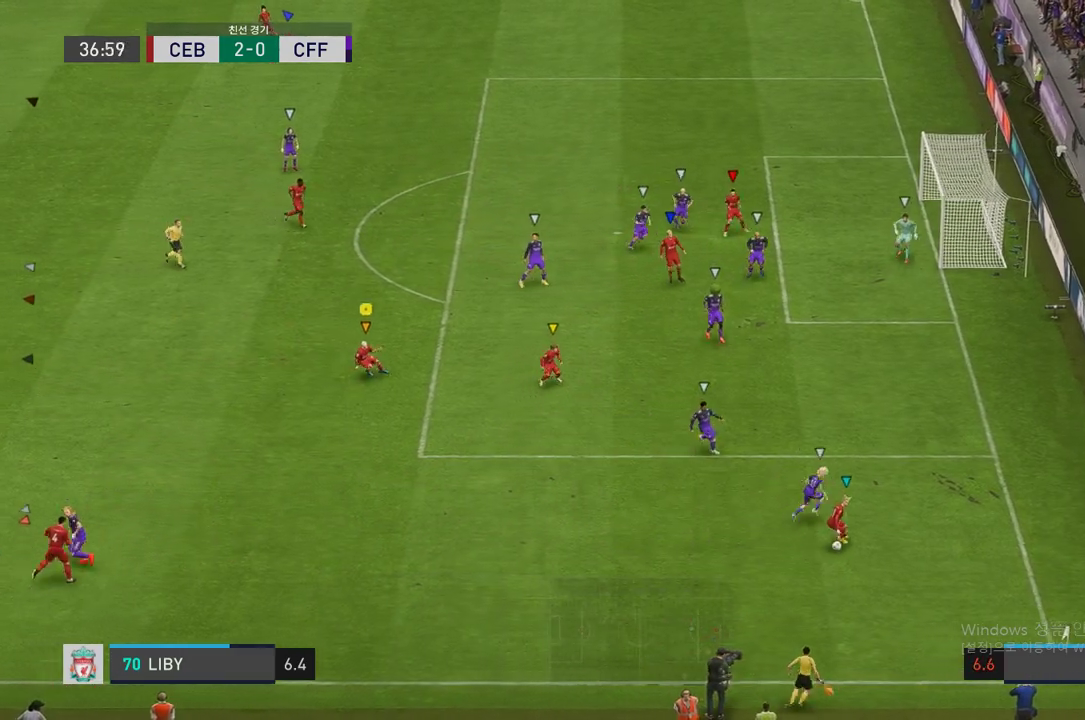
{"buttons": ["L2"], "left_stick": "down-right", "right_stick": "center", "events": [[135, "R2", "down"], [454, "left_stick", "down-right"], [505, "R2", "up"]]}
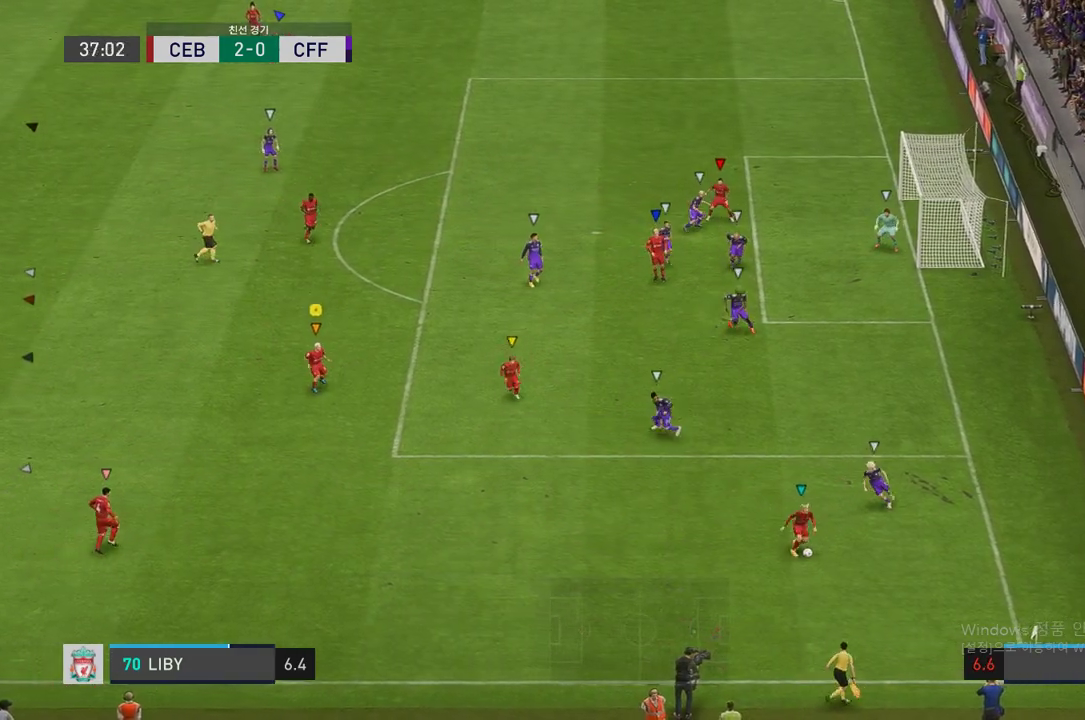
{"buttons": ["L2"], "left_stick": "left", "right_stick": "center", "events": [[84, "left_stick", "center"], [168, "left_stick", "left"]]}
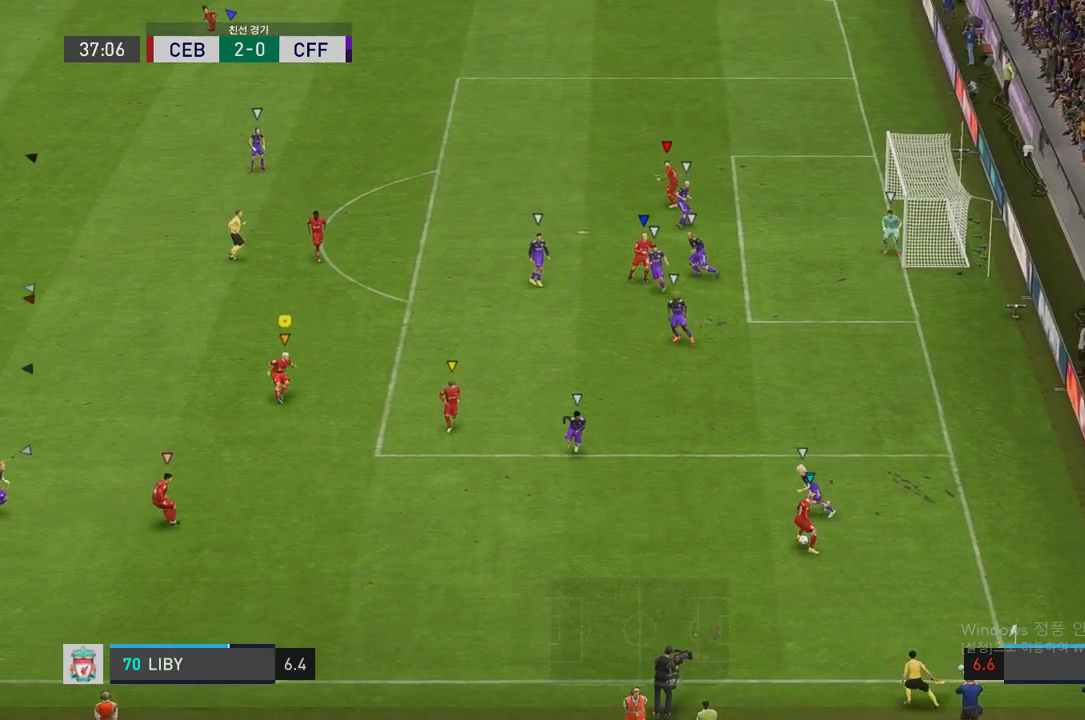
{"buttons": ["L2"], "left_stick": "down", "right_stick": "center", "events": [[101, "left_stick", "center"], [404, "left_stick", "down"]]}
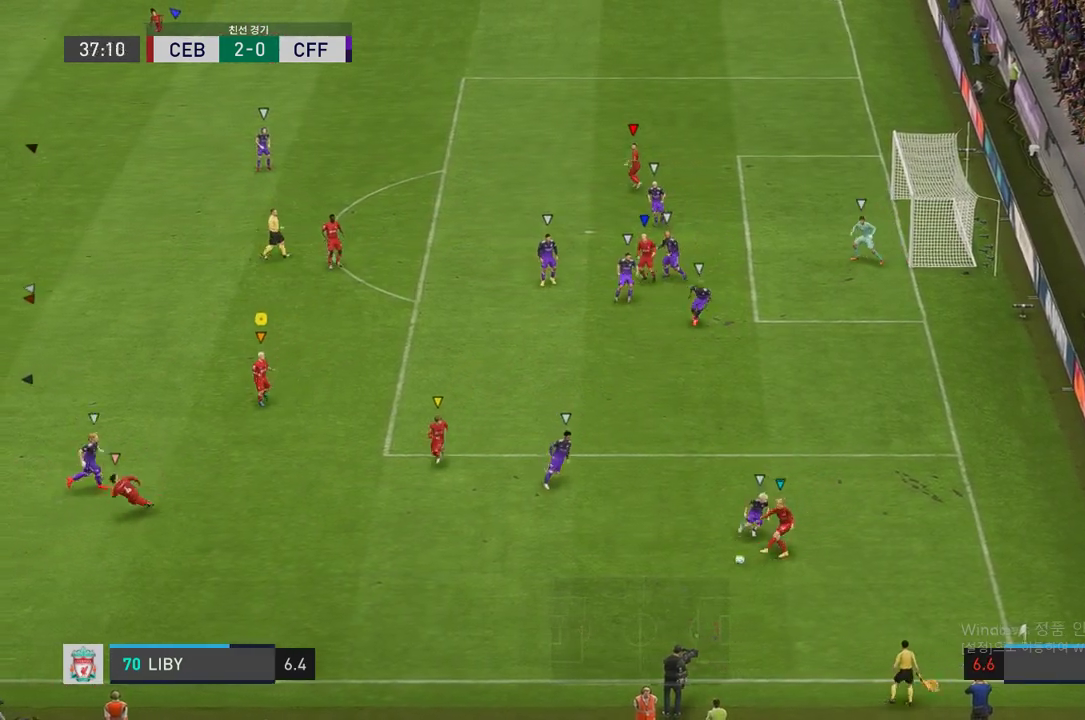
{"buttons": ["L2"], "left_stick": "down-left", "right_stick": "center", "events": [[185, "left_stick", "down-right"], [387, "left_stick", "down-left"]]}
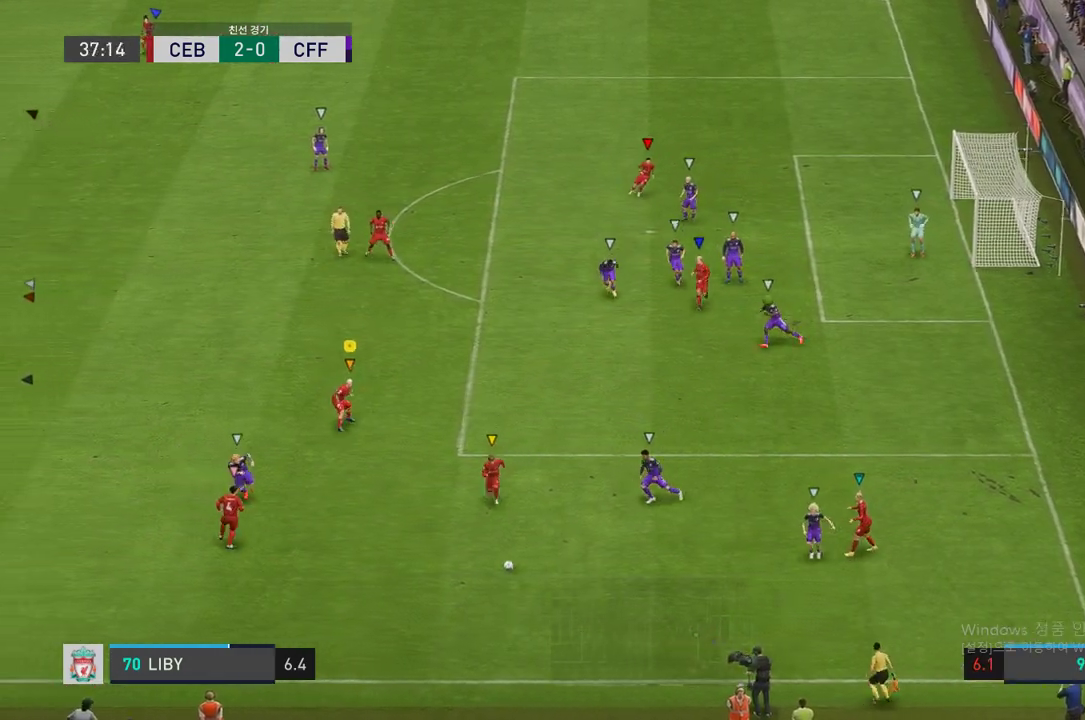
{"buttons": ["L2", "R2"], "left_stick": "left", "right_stick": "center", "events": [[118, "R2", "down"], [118, "left_stick", "left"]]}
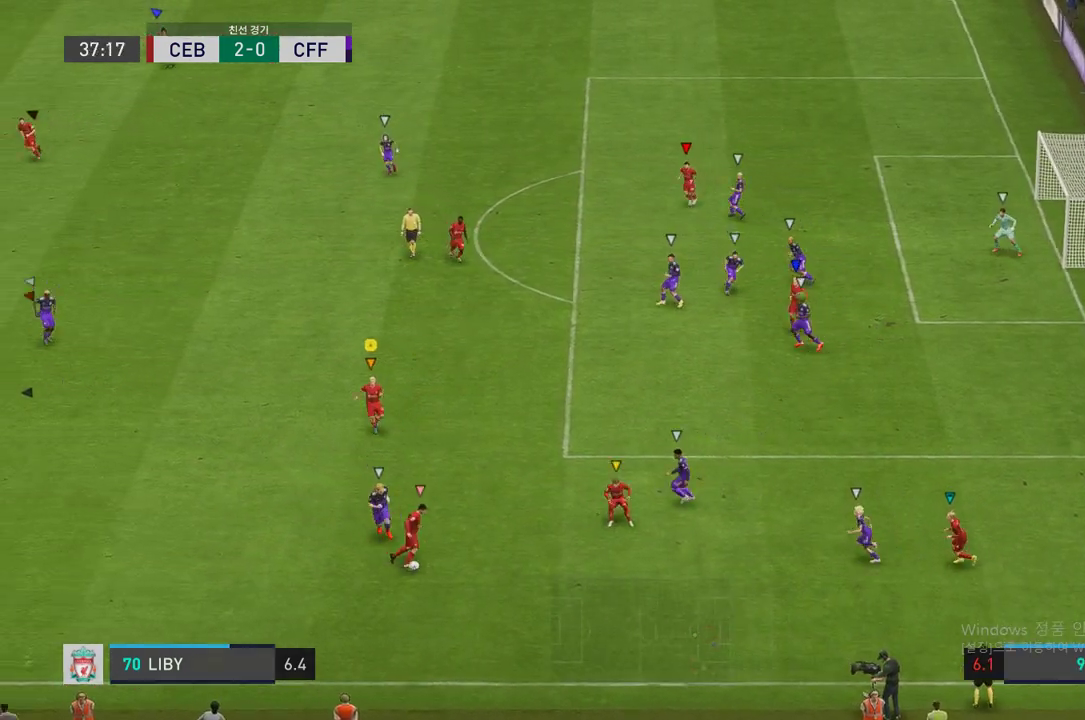
{"buttons": ["L2", "R2"], "left_stick": "up-right", "right_stick": "center", "events": [[33, "L2", "up"], [336, "L2", "down"], [370, "left_stick", "up-right"]]}
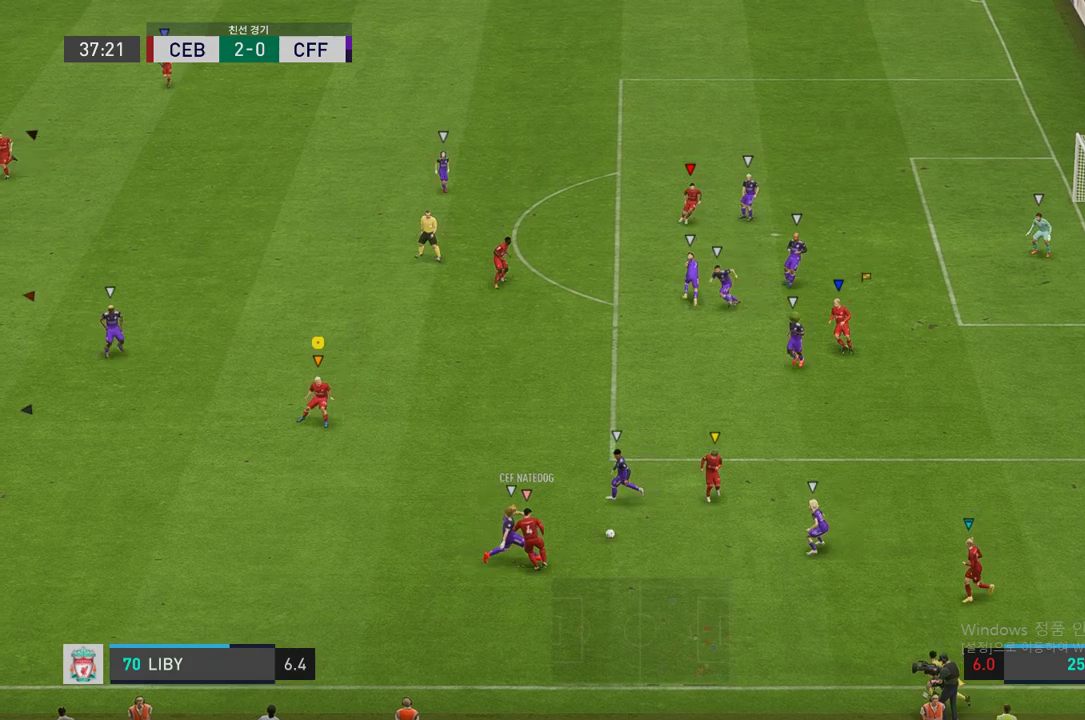
{"buttons": ["L2"], "left_stick": "up-right", "right_stick": "center", "events": [[101, "R2", "up"]]}
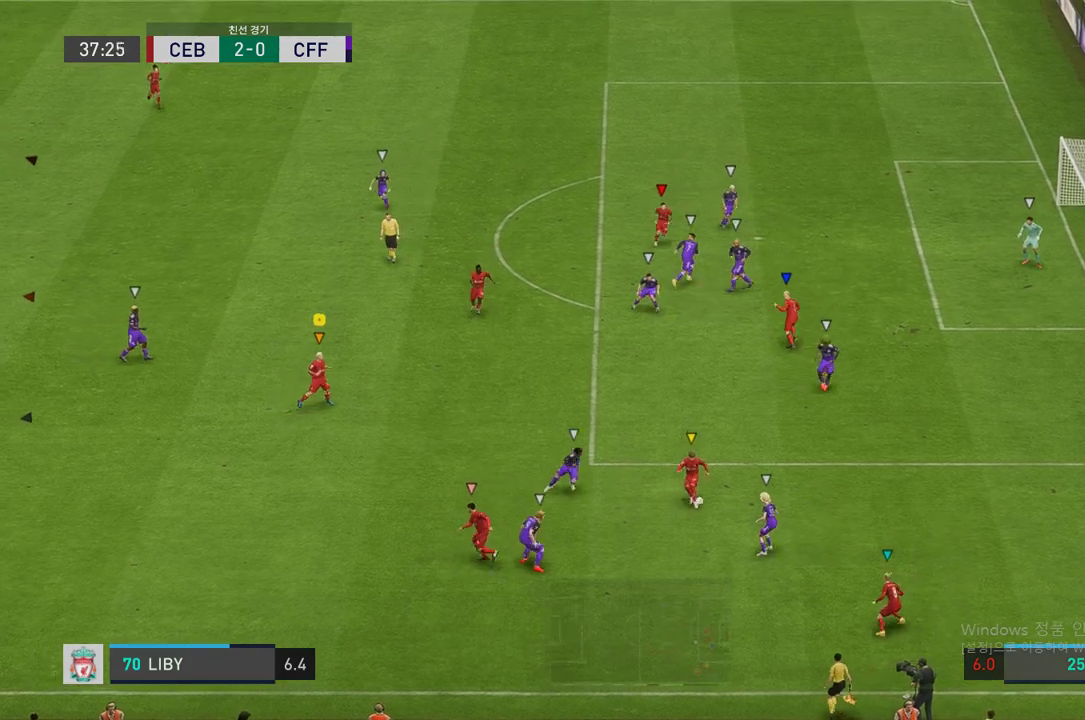
{"buttons": ["L2"], "left_stick": "up-right", "right_stick": "center", "events": [[33, "R2", "down"], [454, "R2", "up"]]}
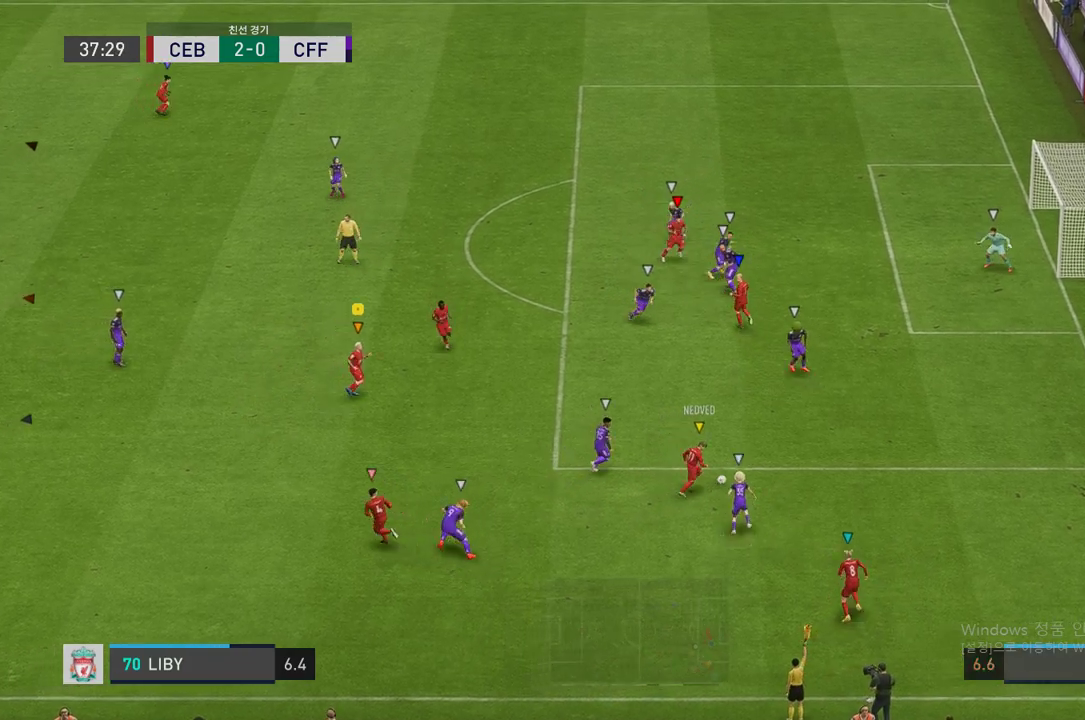
{"buttons": ["L2"], "left_stick": "up", "right_stick": "center", "events": [[101, "left_stick", "up-left"], [168, "left_stick", "center"], [336, "left_stick", "left"], [488, "left_stick", "up"]]}
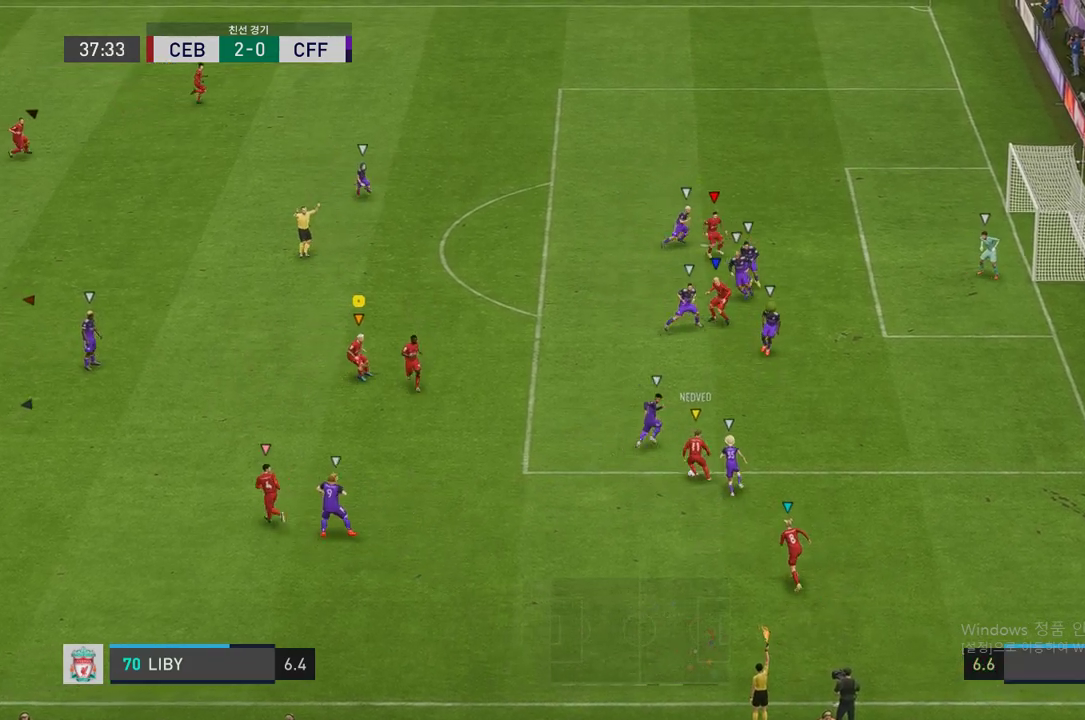
{"buttons": ["L2"], "left_stick": "left", "right_stick": "center", "events": [[168, "left_stick", "up-left"], [286, "left_stick", "left"]]}
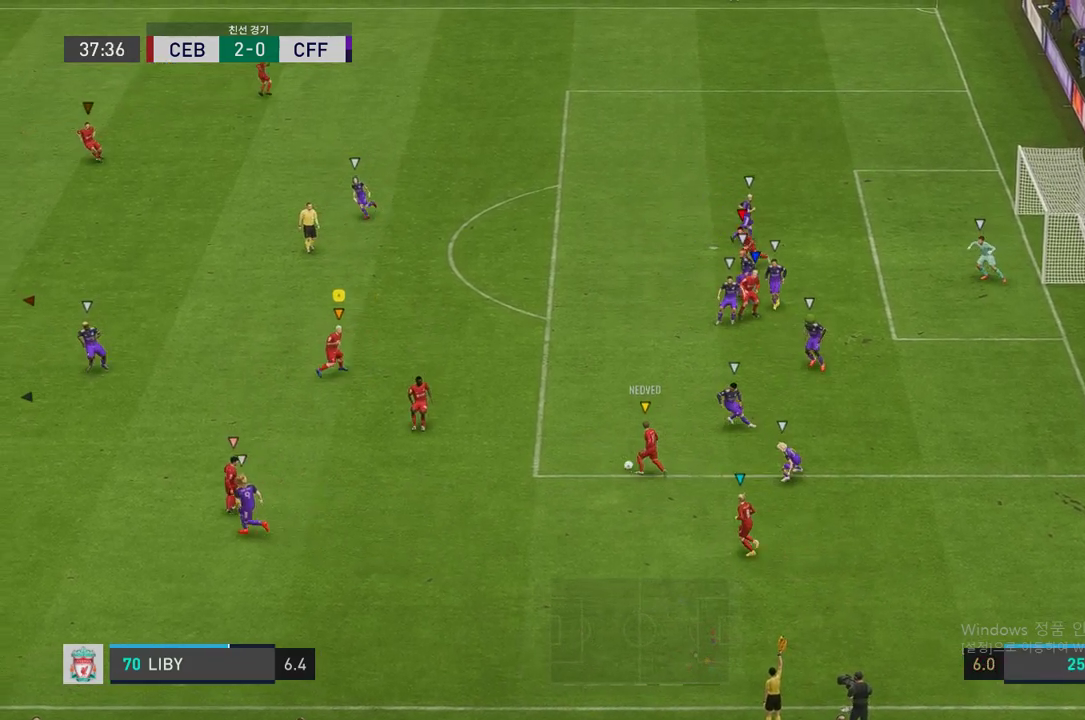
{"buttons": ["L2"], "left_stick": "up", "right_stick": "center", "events": [[51, "left_stick", "up-left"], [269, "left_stick", "up"]]}
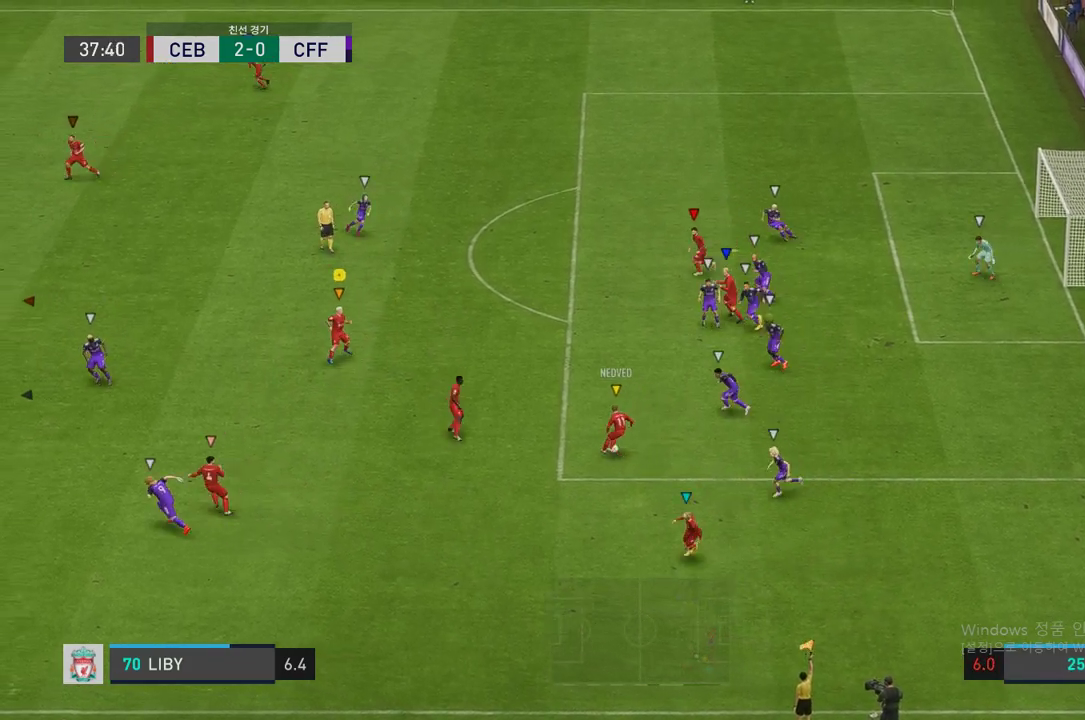
{"buttons": ["L2"], "left_stick": "center", "right_stick": "center", "events": [[16, "L2", "up"], [168, "left_stick", "up-left"], [319, "left_stick", "center"], [336, "L2", "down"]]}
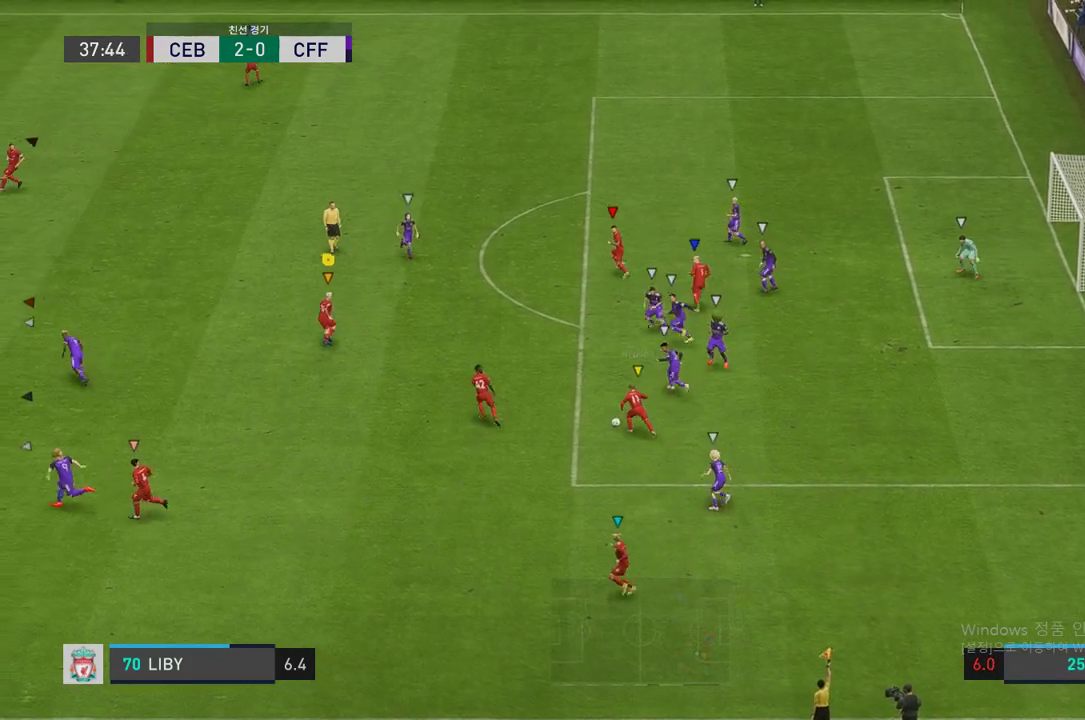
{"buttons": ["L2"], "left_stick": "center", "right_stick": "center", "events": [[34, "left_stick", "left"], [219, "left_stick", "center"]]}
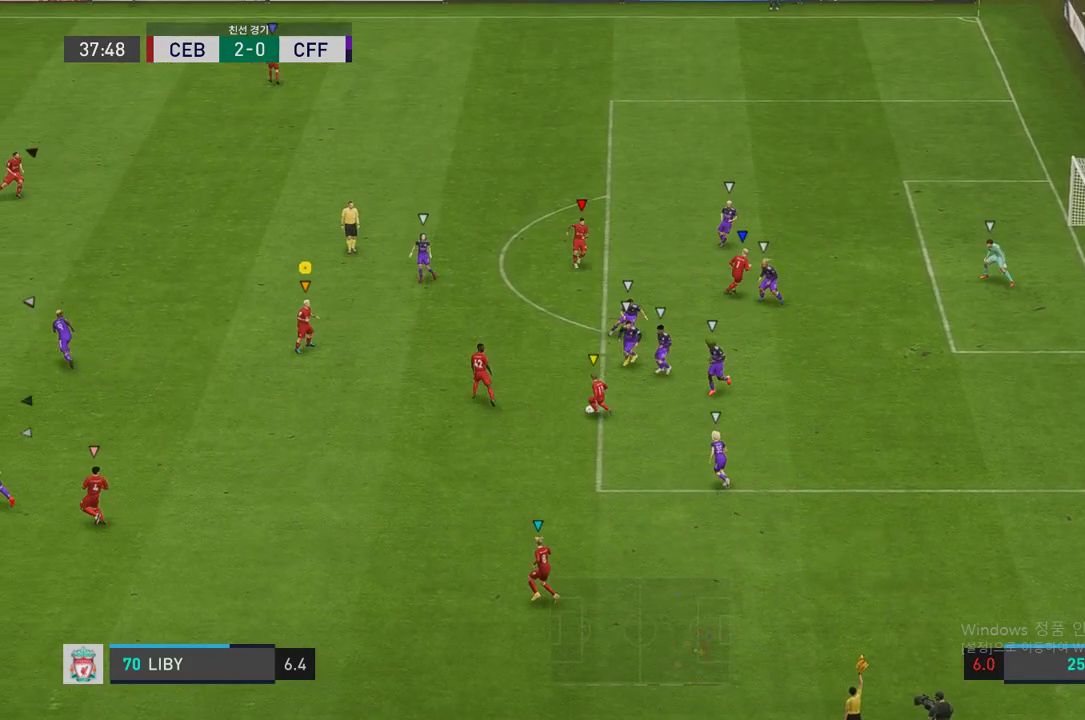
{"buttons": ["L2"], "left_stick": "up-left", "right_stick": "center", "events": [[67, "left_stick", "down-left"], [353, "left_stick", "up-left"]]}
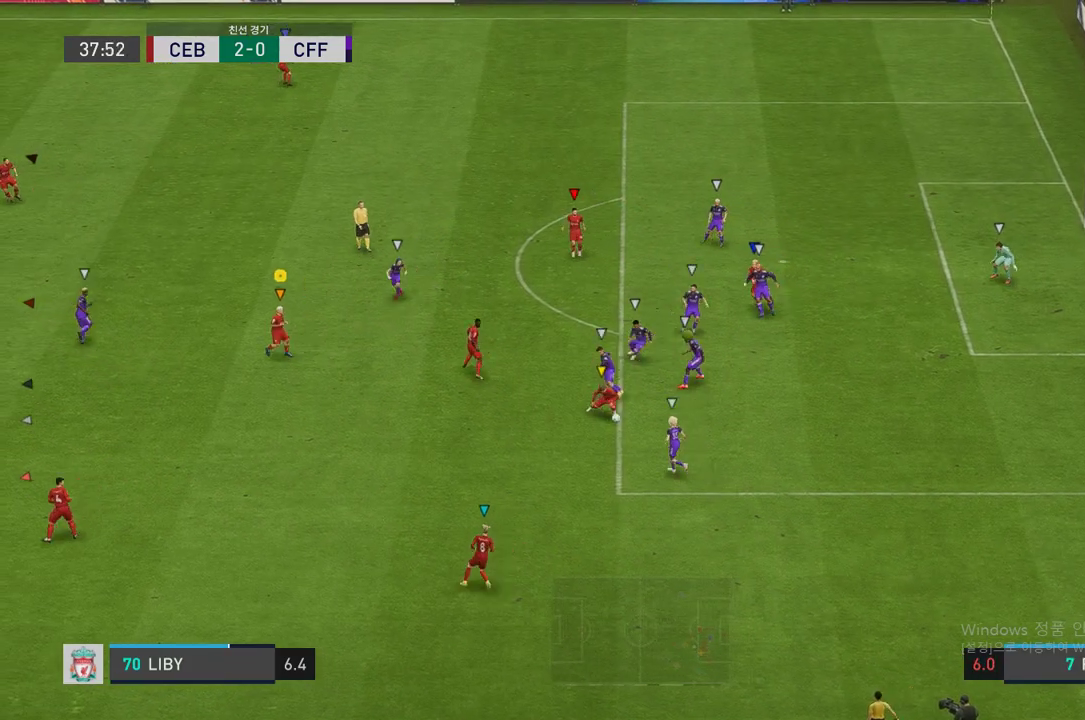
{"buttons": ["L2"], "left_stick": "down-right", "right_stick": "center", "events": [[17, "left_stick", "down"], [235, "left_stick", "down-right"]]}
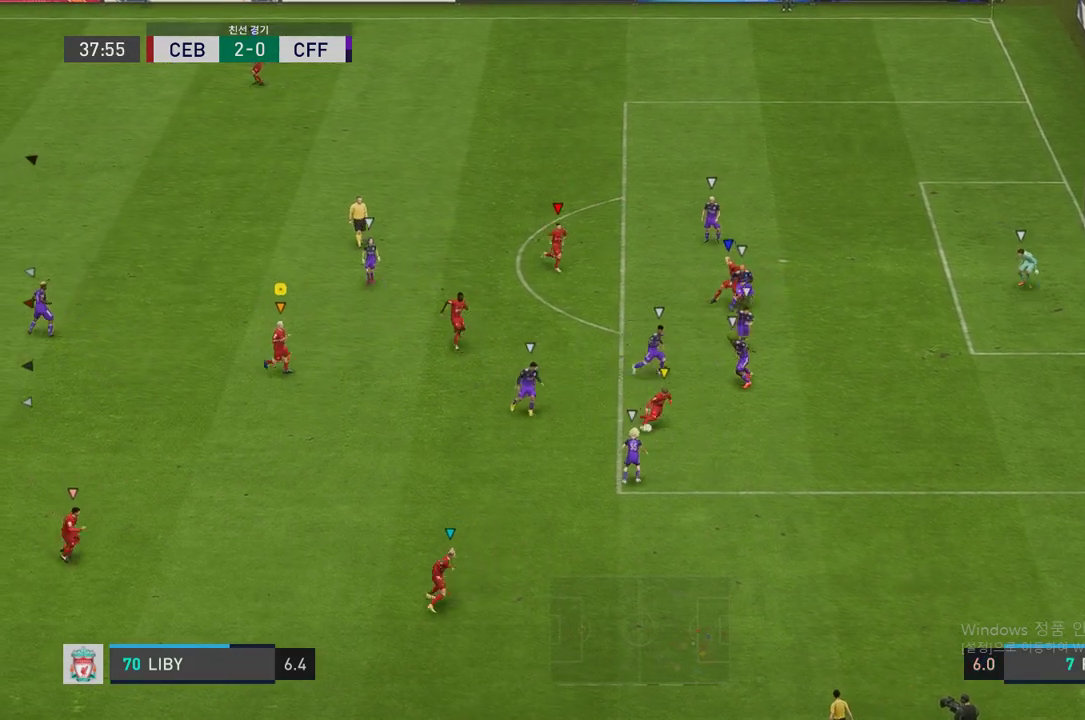
{"buttons": ["L2"], "left_stick": "right", "right_stick": "center", "events": [[117, "left_stick", "center"], [319, "left_stick", "right"]]}